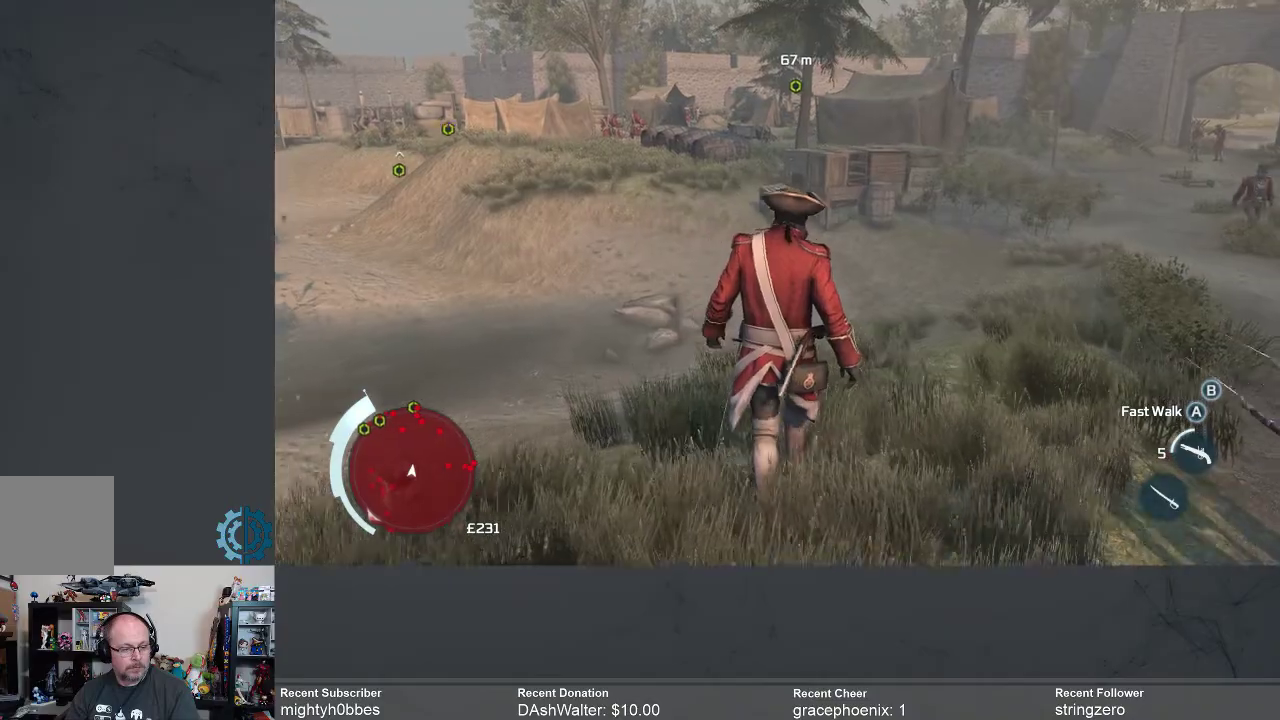
Gameplay with a controller (Xbox layout); each line is a JSON object with the inputs held at the frame after it. "events" lists button and stick changes between this image and that frame as [ms after this image, input, new state], when the widget could be followed in between.
{"buttons": [], "left_stick": "up", "right_stick": "center", "events": [[233, "right_stick", "right"], [500, "right_stick", "center"]]}
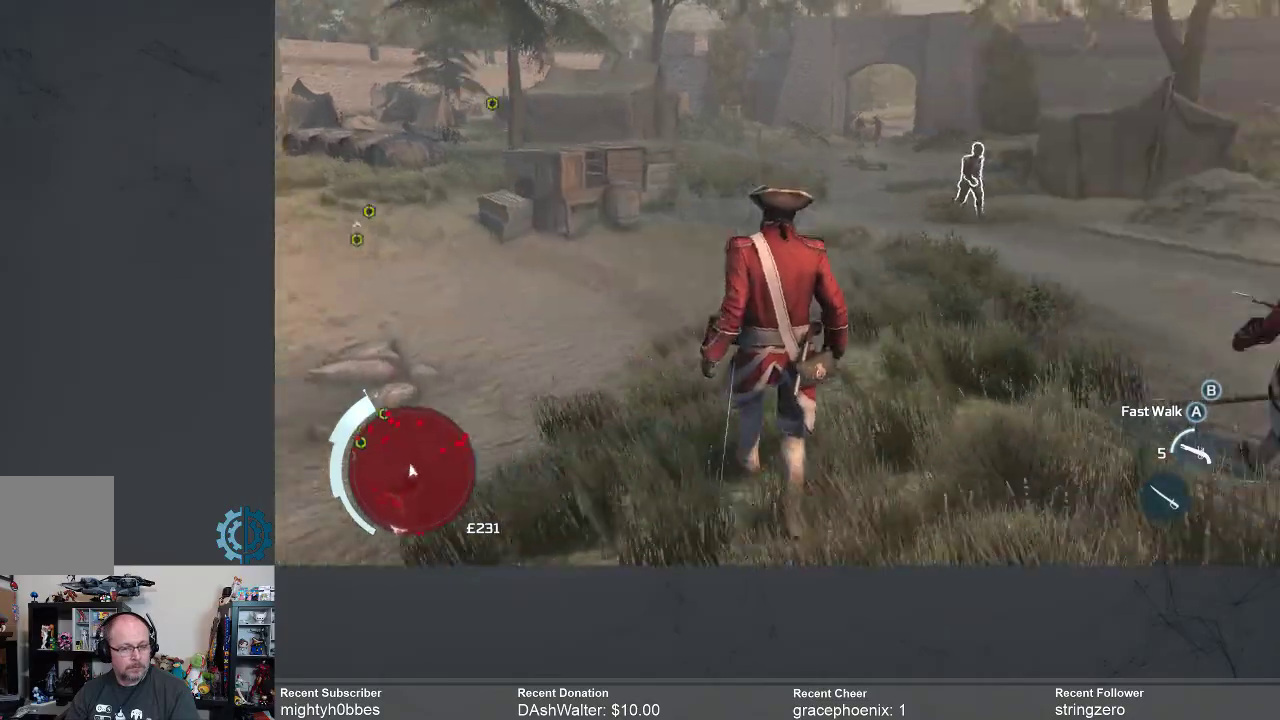
{"buttons": [], "left_stick": "up", "right_stick": "center", "events": []}
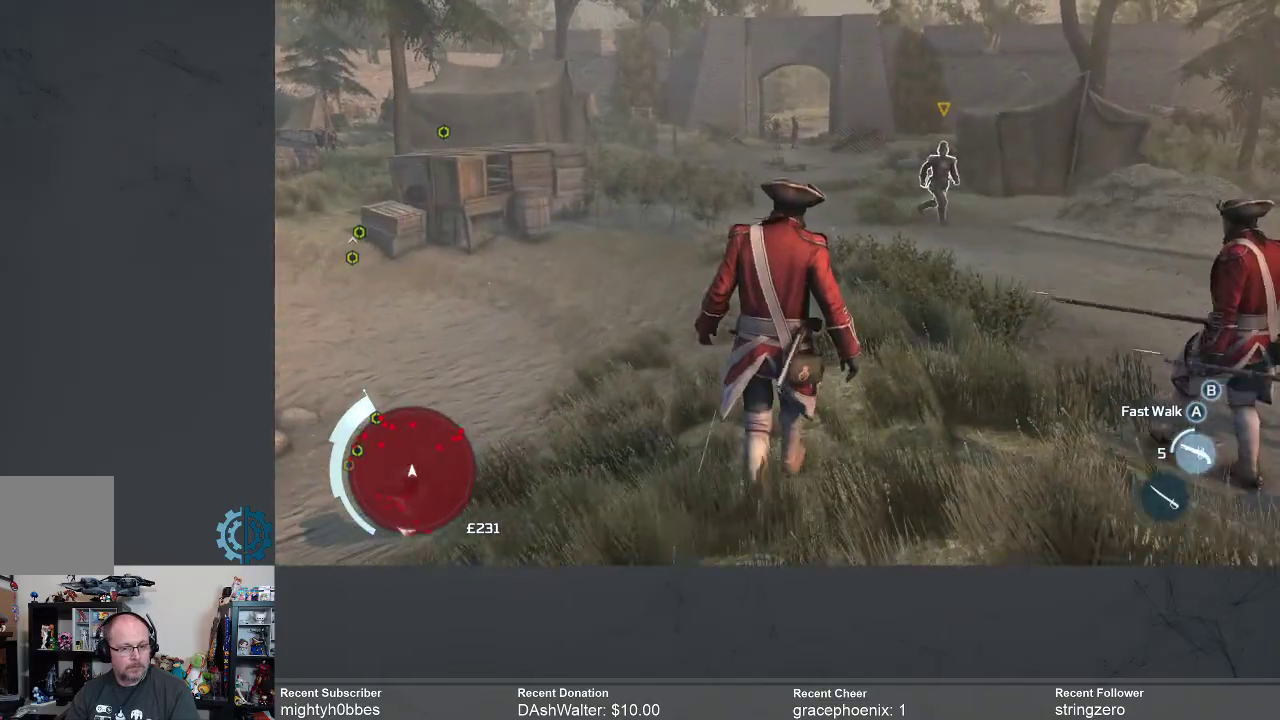
{"buttons": [], "left_stick": "up", "right_stick": "right", "events": [[467, "right_stick", "right"]]}
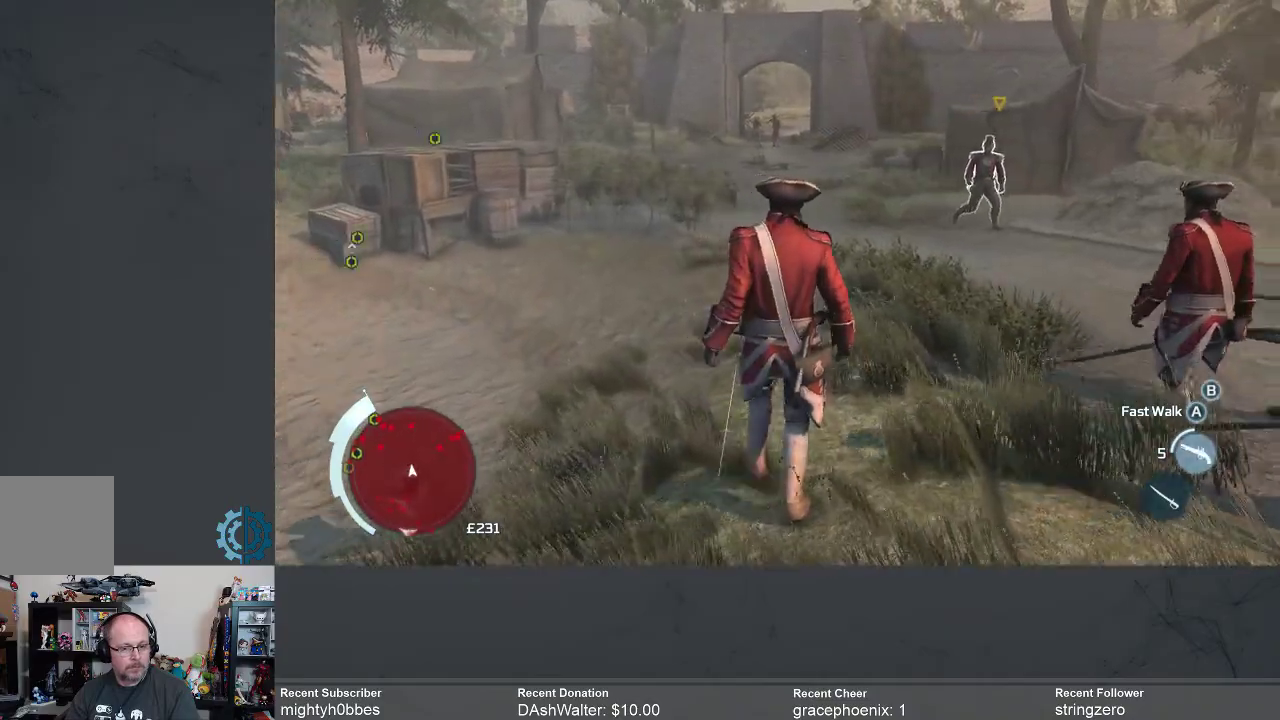
{"buttons": [], "left_stick": "up-left", "right_stick": "center", "events": [[100, "right_stick", "center"], [400, "left_stick", "up-left"]]}
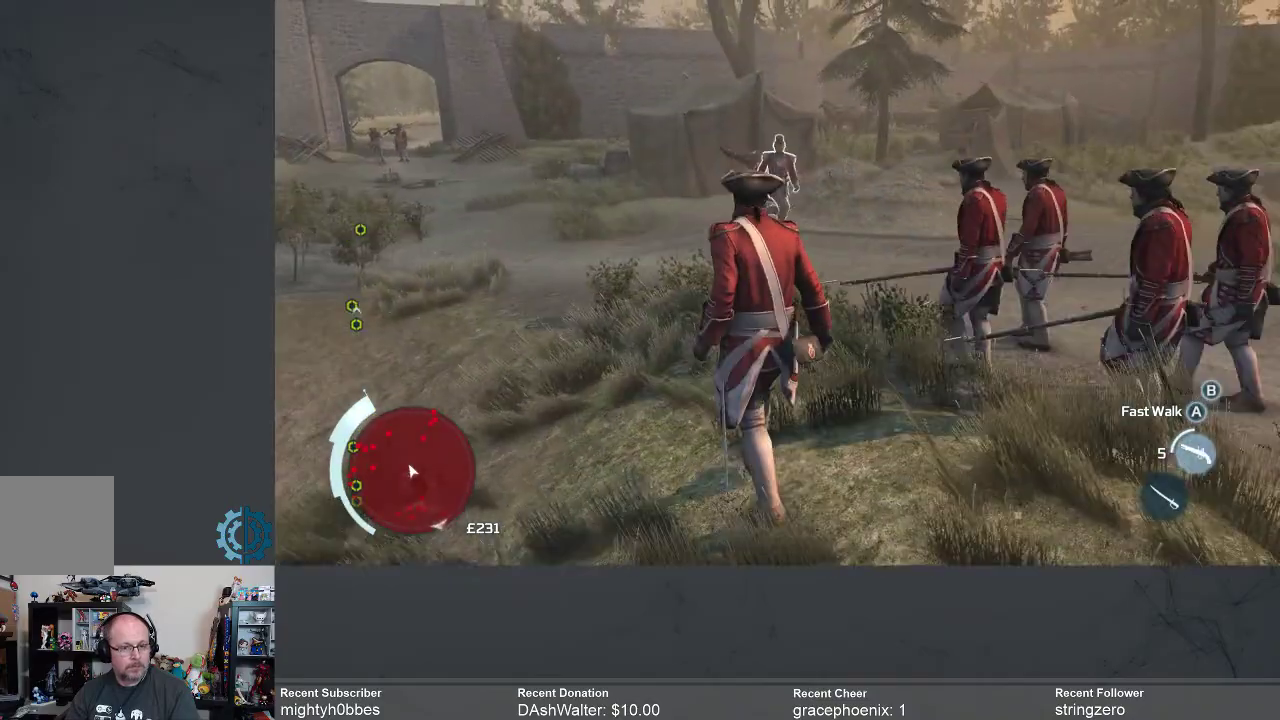
{"buttons": [], "left_stick": "left", "right_stick": "center", "events": [[400, "left_stick", "left"]]}
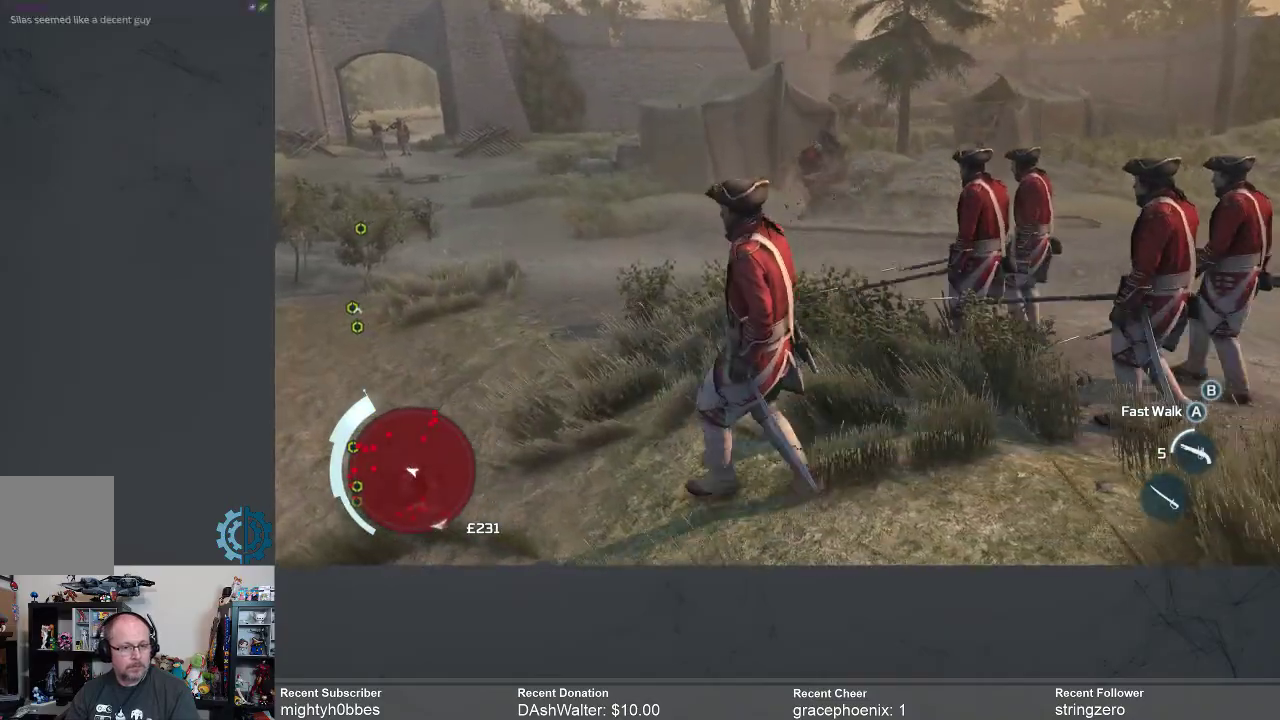
{"buttons": [], "left_stick": "up-left", "right_stick": "center", "events": [[433, "left_stick", "up-left"]]}
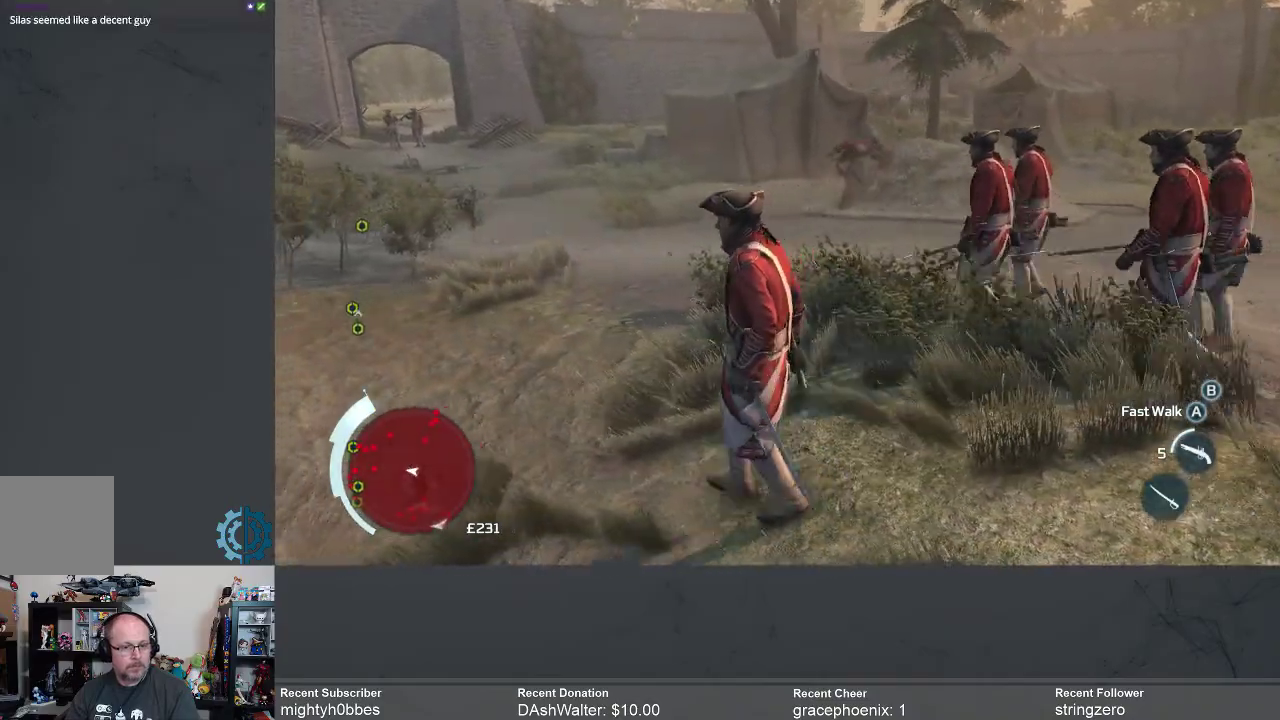
{"buttons": [], "left_stick": "up-left", "right_stick": "center", "events": []}
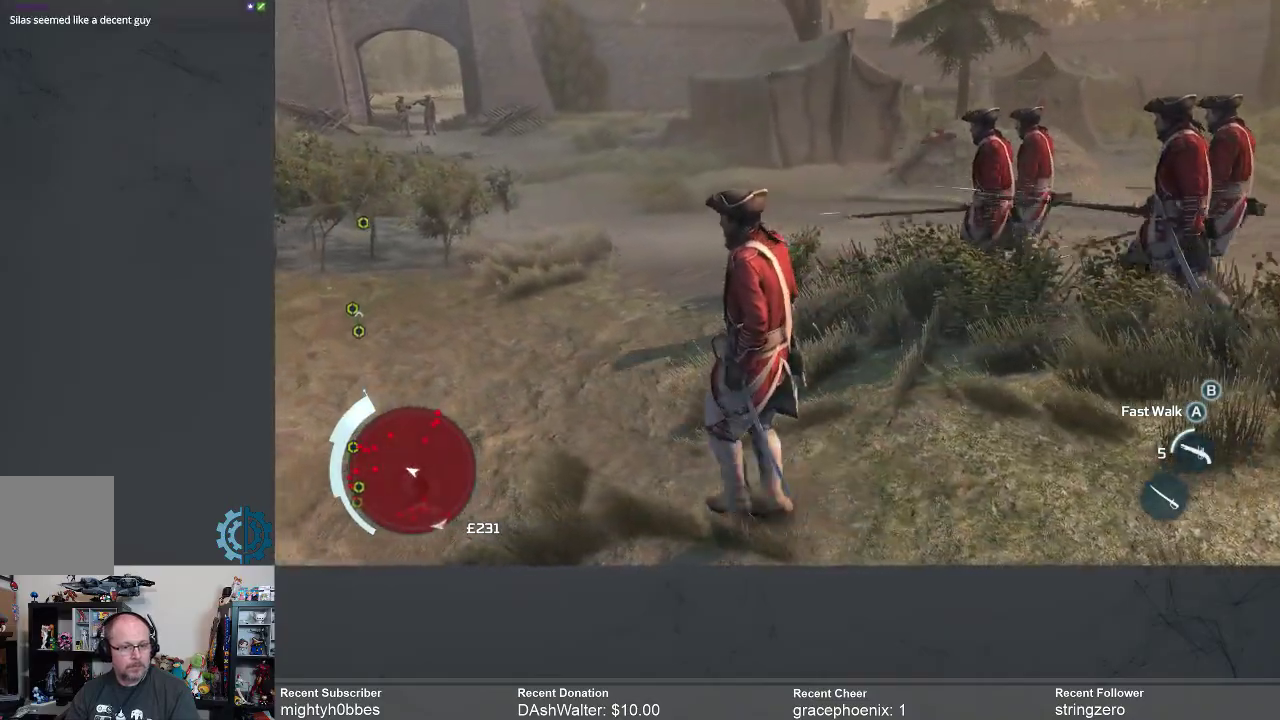
{"buttons": [], "left_stick": "up-left", "right_stick": "center", "events": []}
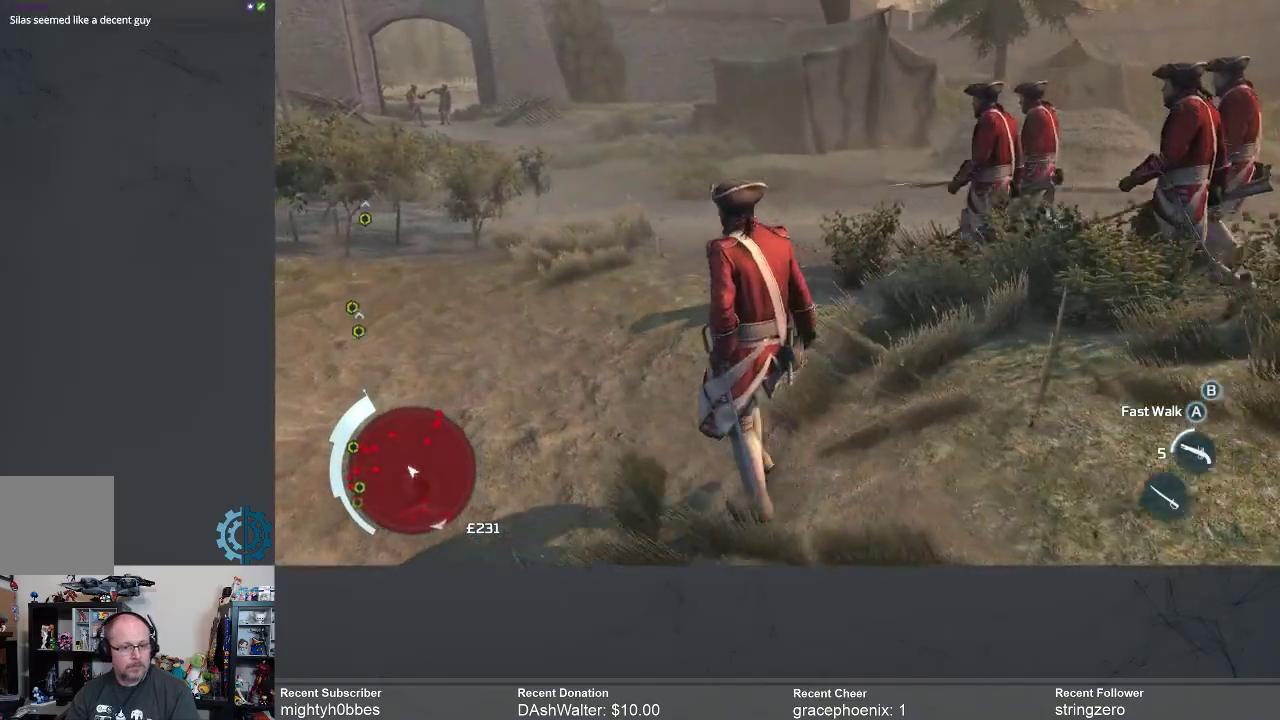
{"buttons": [], "left_stick": "up", "right_stick": "left", "events": [[33, "left_stick", "up"], [400, "right_stick", "left"]]}
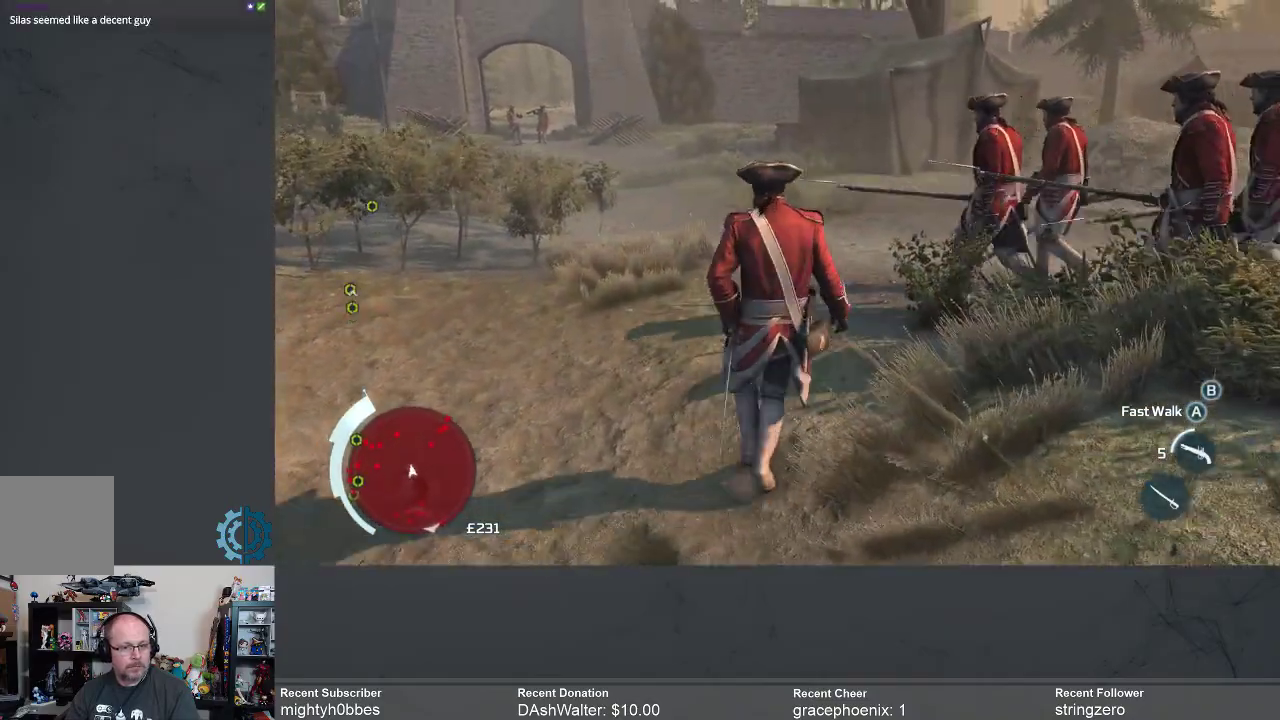
{"buttons": [], "left_stick": "up", "right_stick": "center", "events": [[67, "right_stick", "center"], [267, "right_stick", "left"], [467, "right_stick", "center"]]}
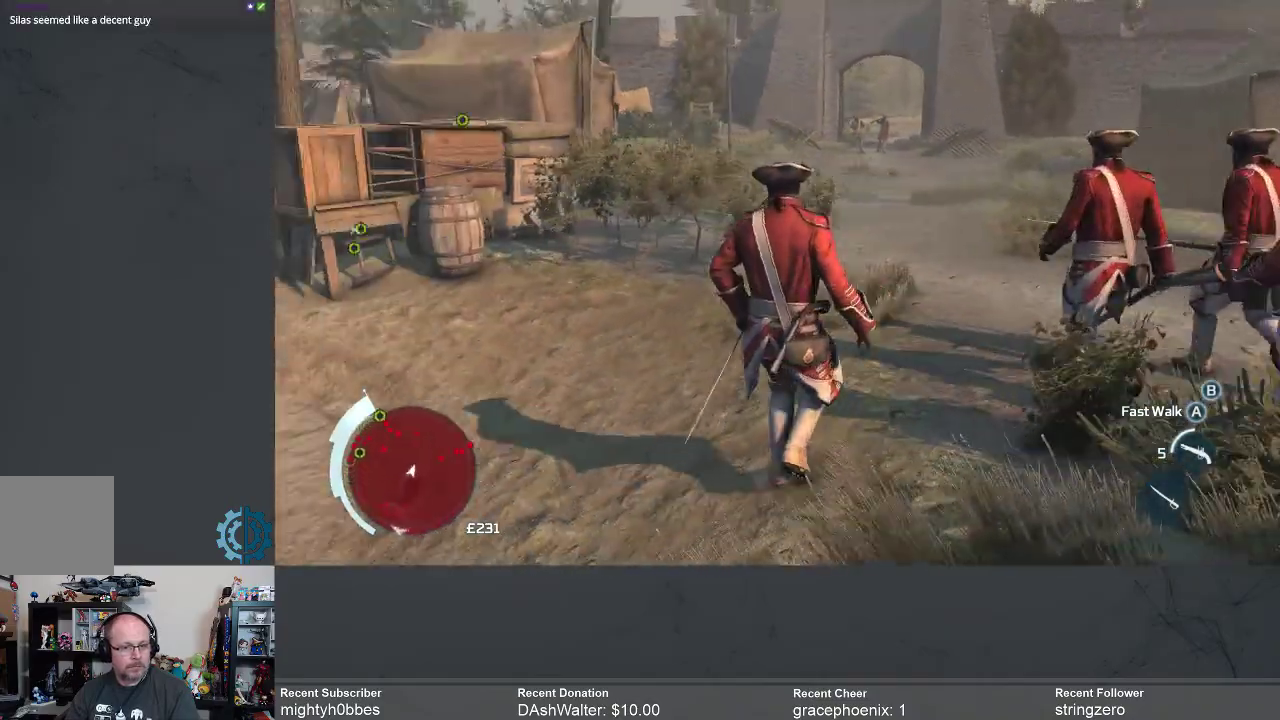
{"buttons": [], "left_stick": "up", "right_stick": "center", "events": []}
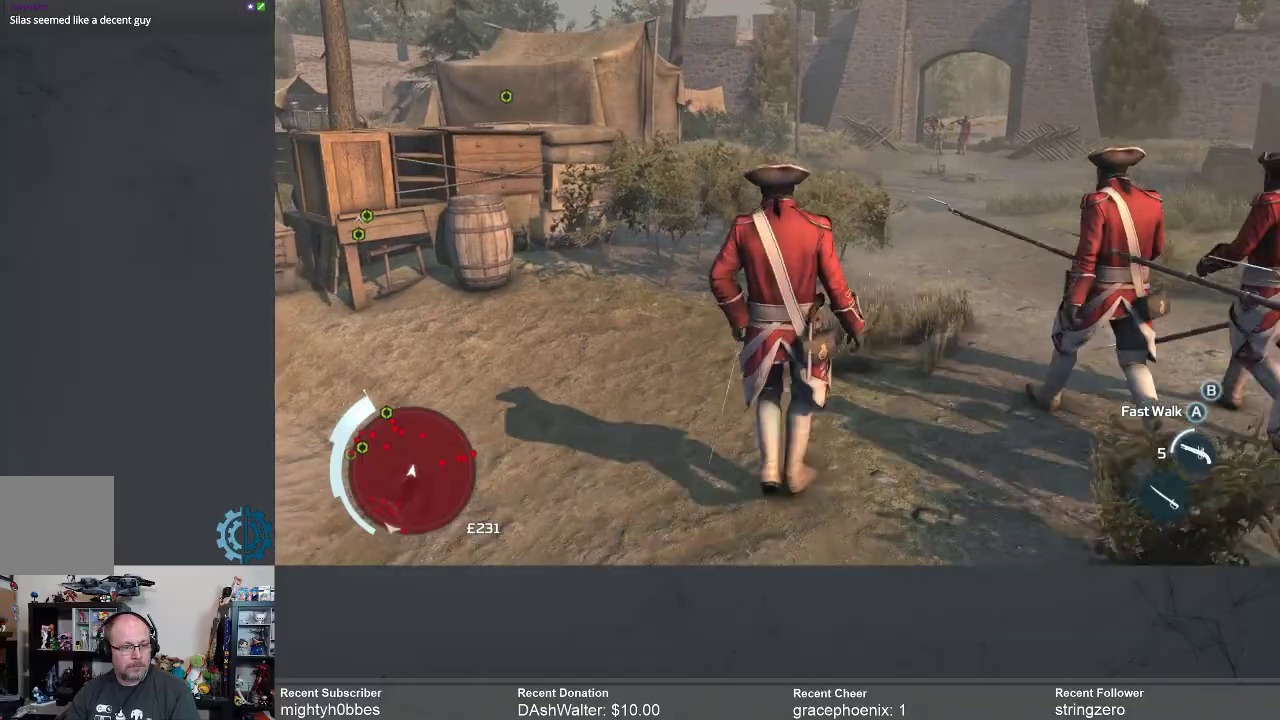
{"buttons": [], "left_stick": "up", "right_stick": "center", "events": [[133, "right_stick", "left"], [267, "right_stick", "center"]]}
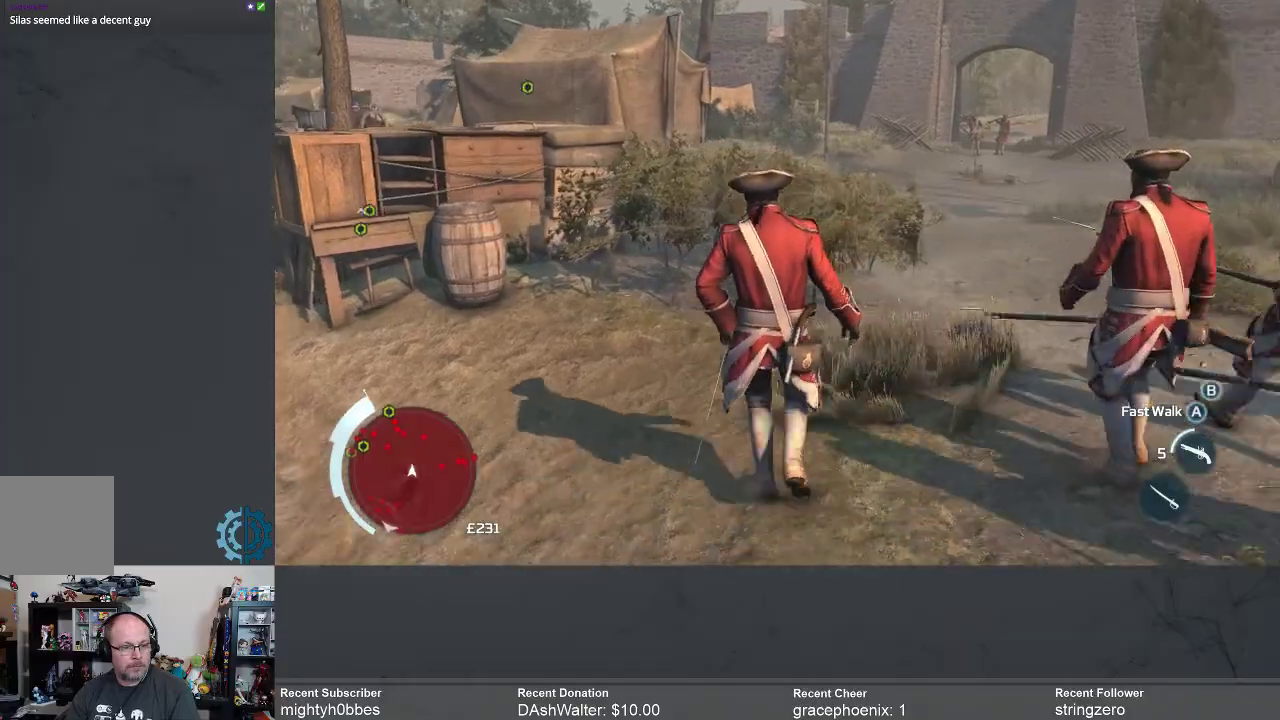
{"buttons": [], "left_stick": "up", "right_stick": "center", "events": []}
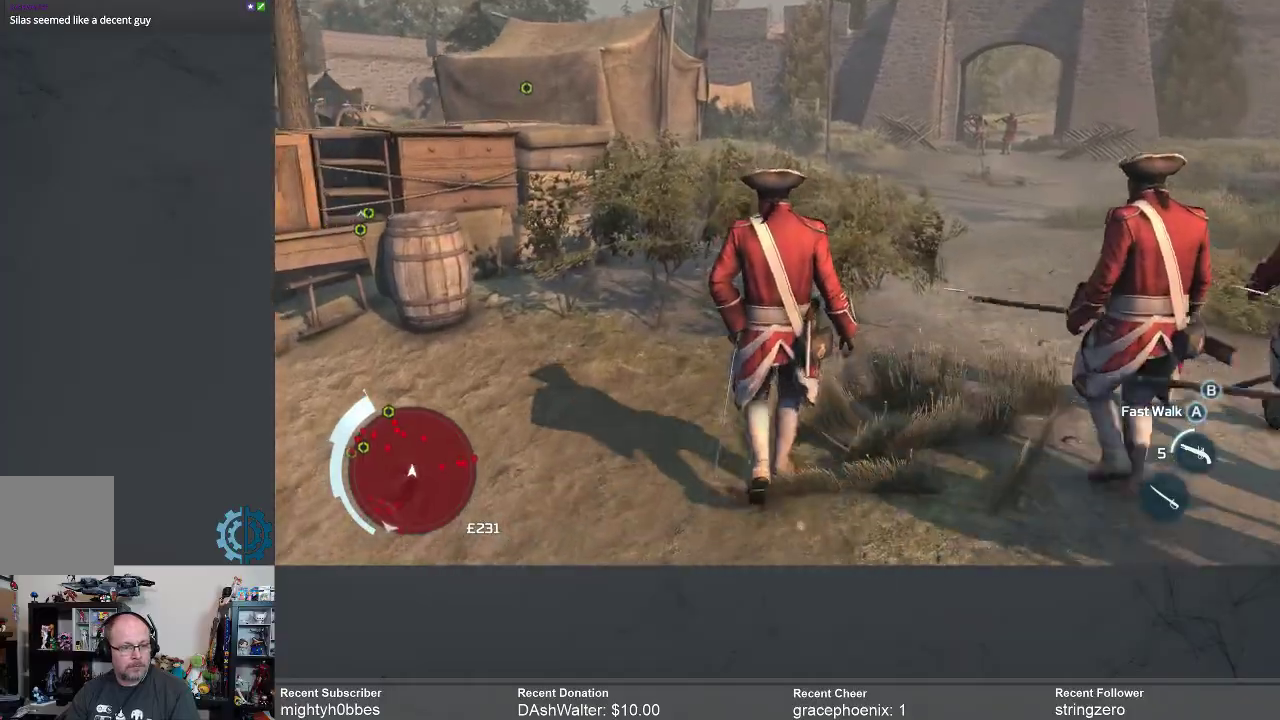
{"buttons": [], "left_stick": "up", "right_stick": "center", "events": [[100, "right_stick", "left"], [300, "right_stick", "center"]]}
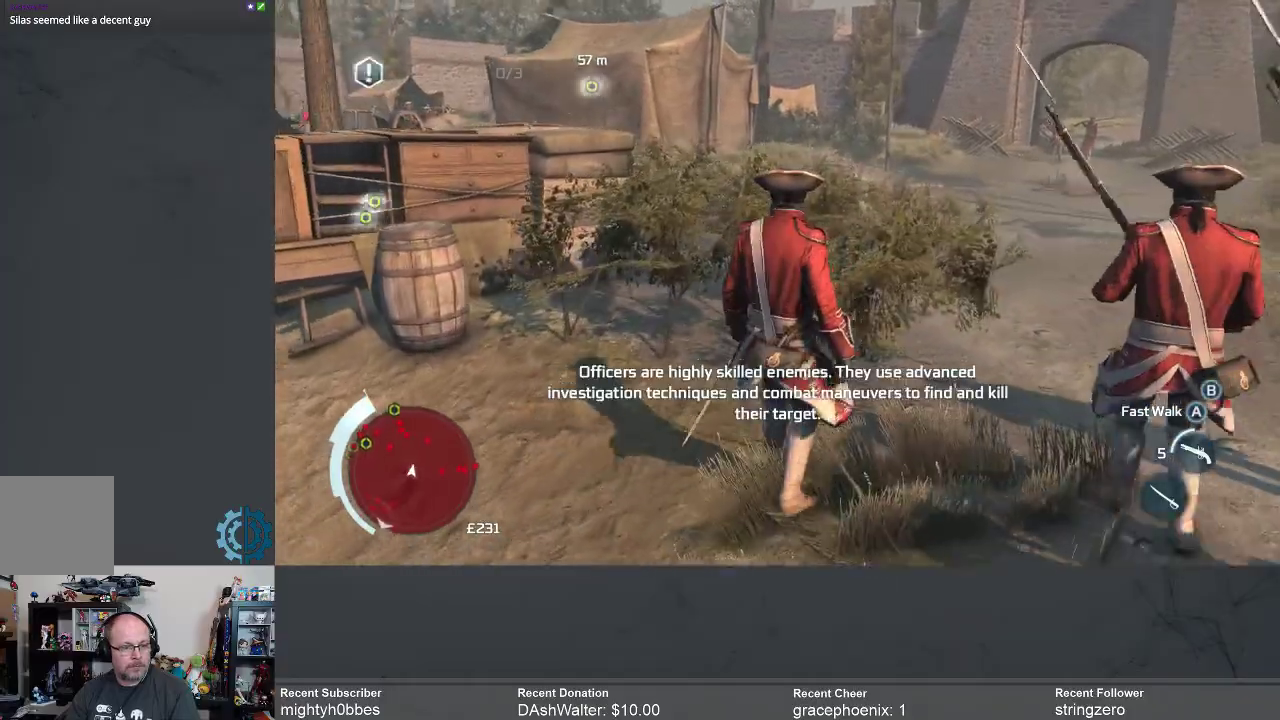
{"buttons": [], "left_stick": "up", "right_stick": "center", "events": [[33, "right_stick", "left"], [267, "right_stick", "center"]]}
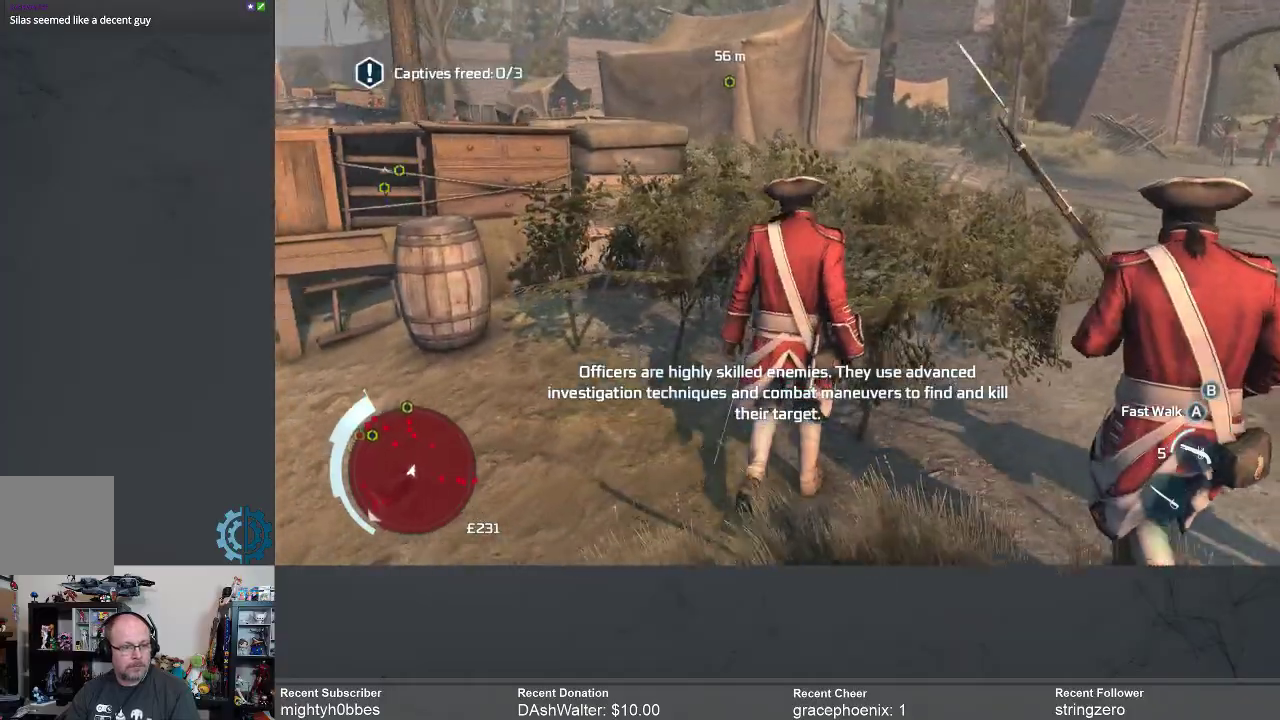
{"buttons": [], "left_stick": "up", "right_stick": "center", "events": []}
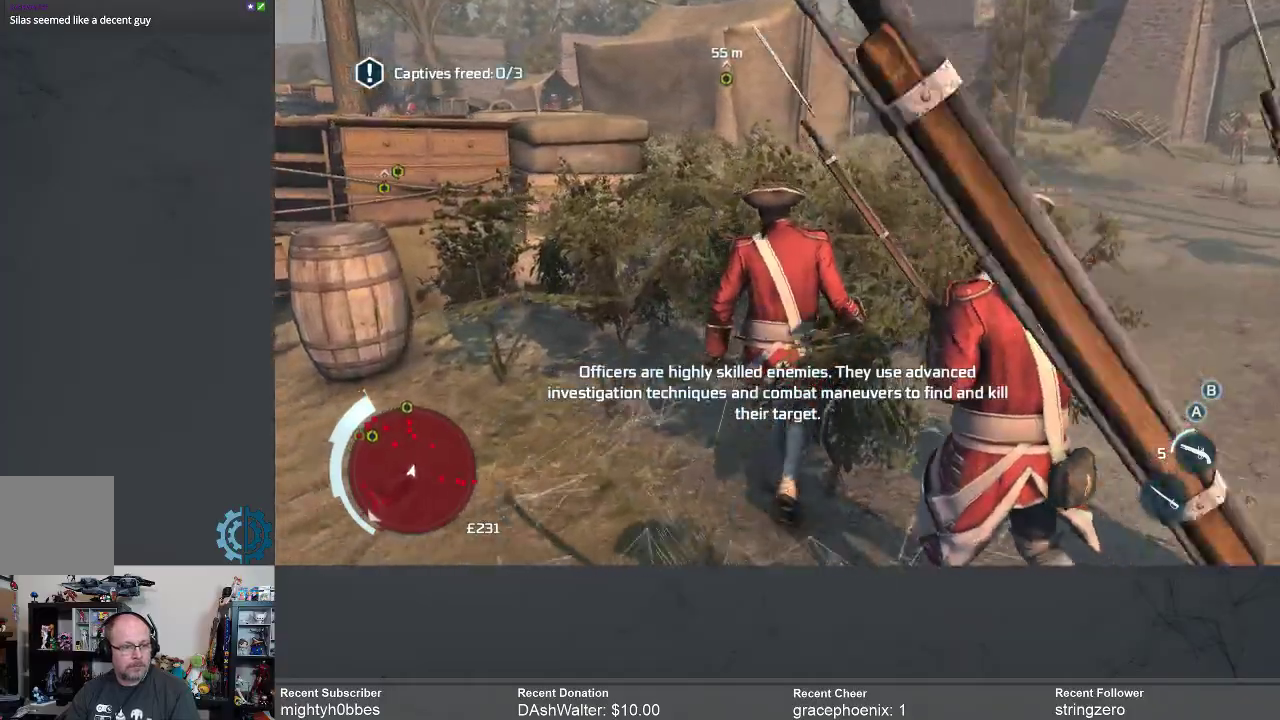
{"buttons": [], "left_stick": "up-right", "right_stick": "center", "events": [[167, "right_stick", "left"], [367, "left_stick", "up-right"], [367, "right_stick", "center"]]}
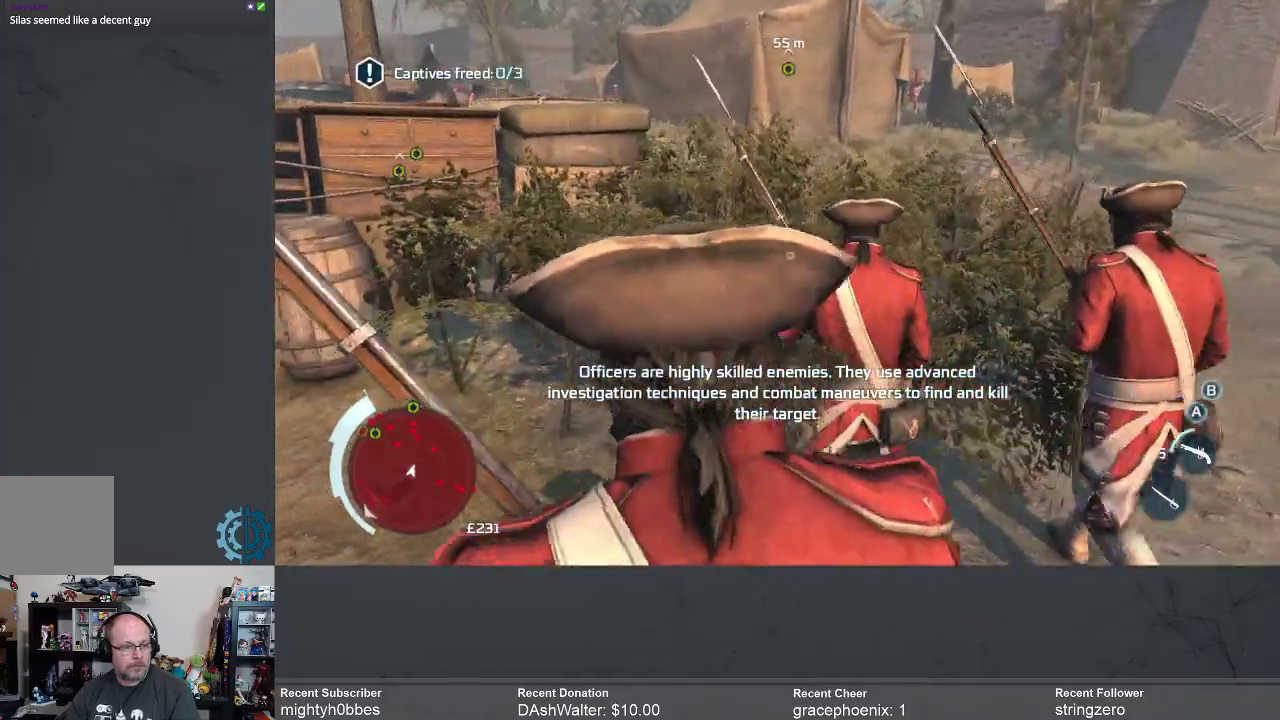
{"buttons": [], "left_stick": "up-right", "right_stick": "center", "events": [[200, "right_stick", "down-left"], [333, "right_stick", "center"]]}
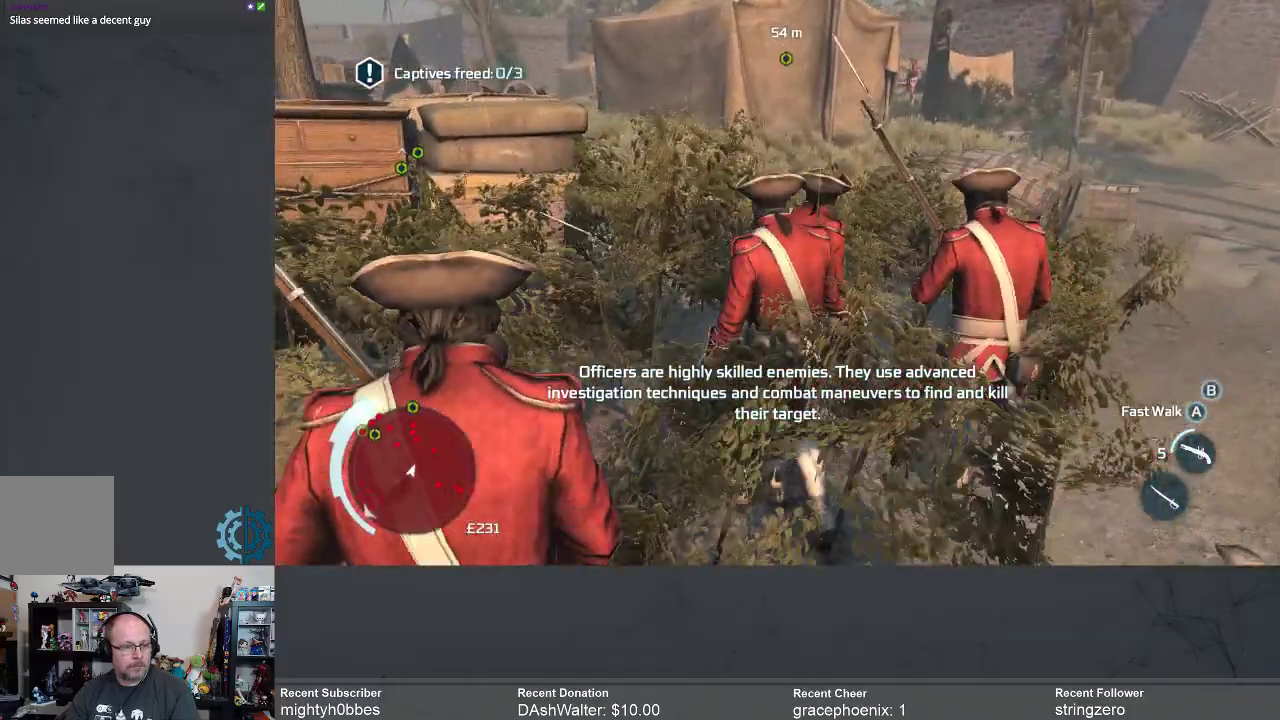
{"buttons": [], "left_stick": "up-right", "right_stick": "center", "events": []}
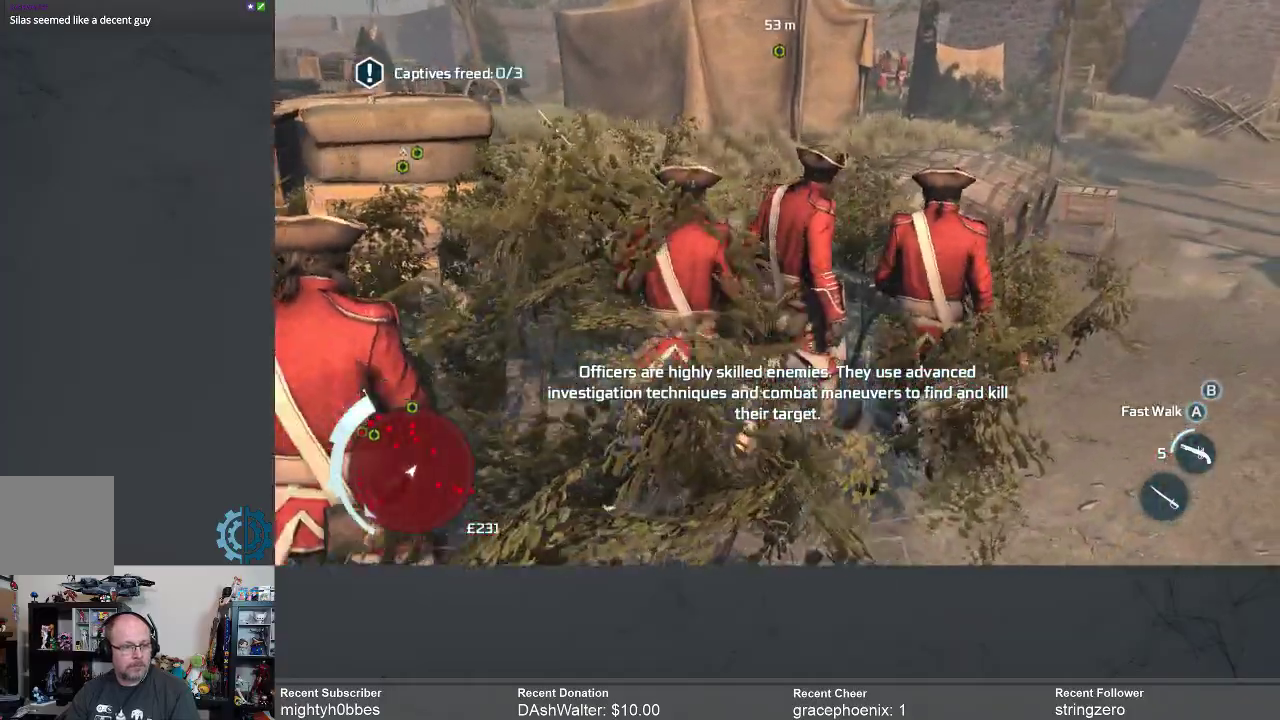
{"buttons": [], "left_stick": "up", "right_stick": "center", "events": [[133, "right_stick", "left"], [367, "left_stick", "up"], [367, "right_stick", "center"]]}
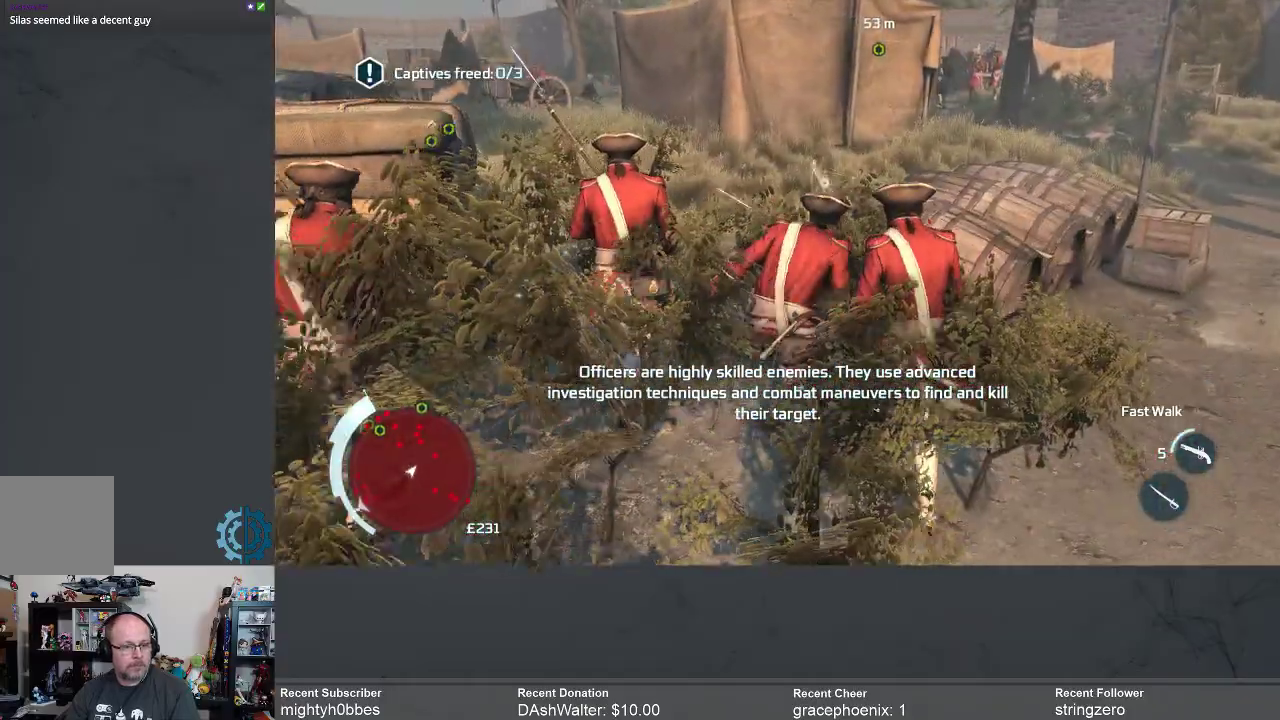
{"buttons": [], "left_stick": "up", "right_stick": "center", "events": [[133, "right_stick", "left"], [367, "right_stick", "center"]]}
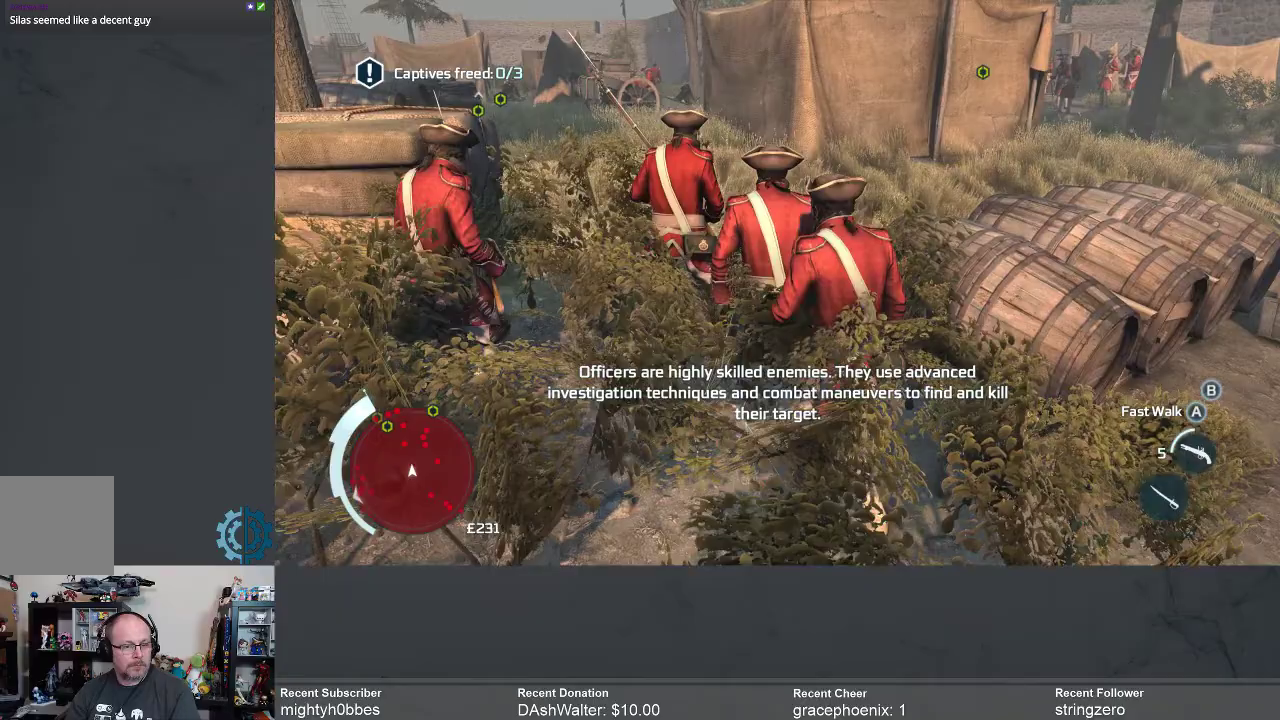
{"buttons": [], "left_stick": "up", "right_stick": "down-left", "events": [[400, "right_stick", "down-left"]]}
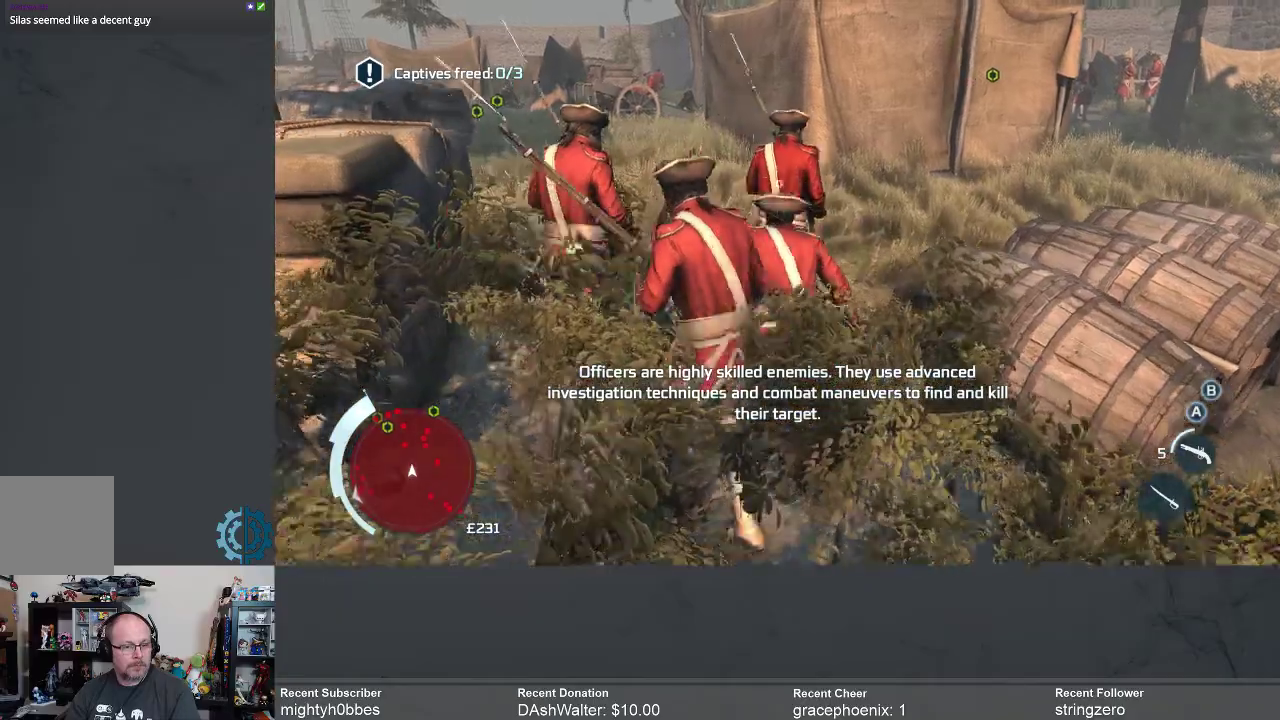
{"buttons": [], "left_stick": "up", "right_stick": "center", "events": [[100, "right_stick", "center"]]}
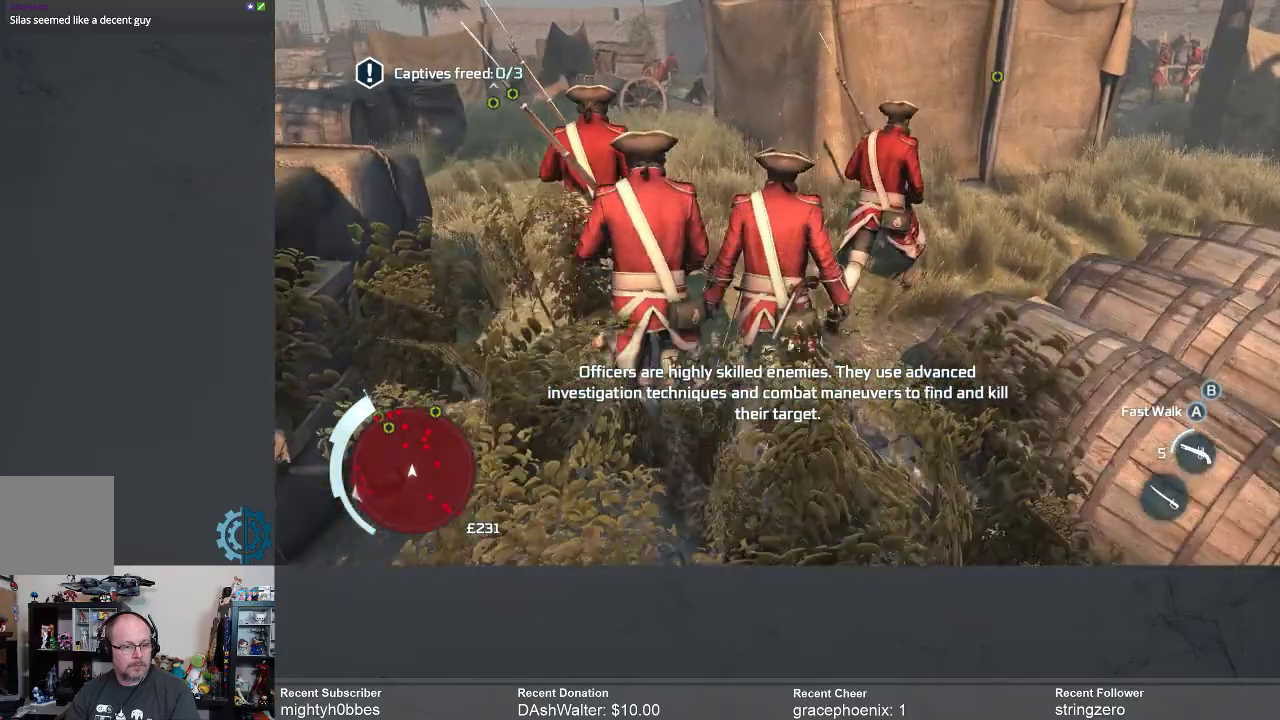
{"buttons": [], "left_stick": "up", "right_stick": "center", "events": []}
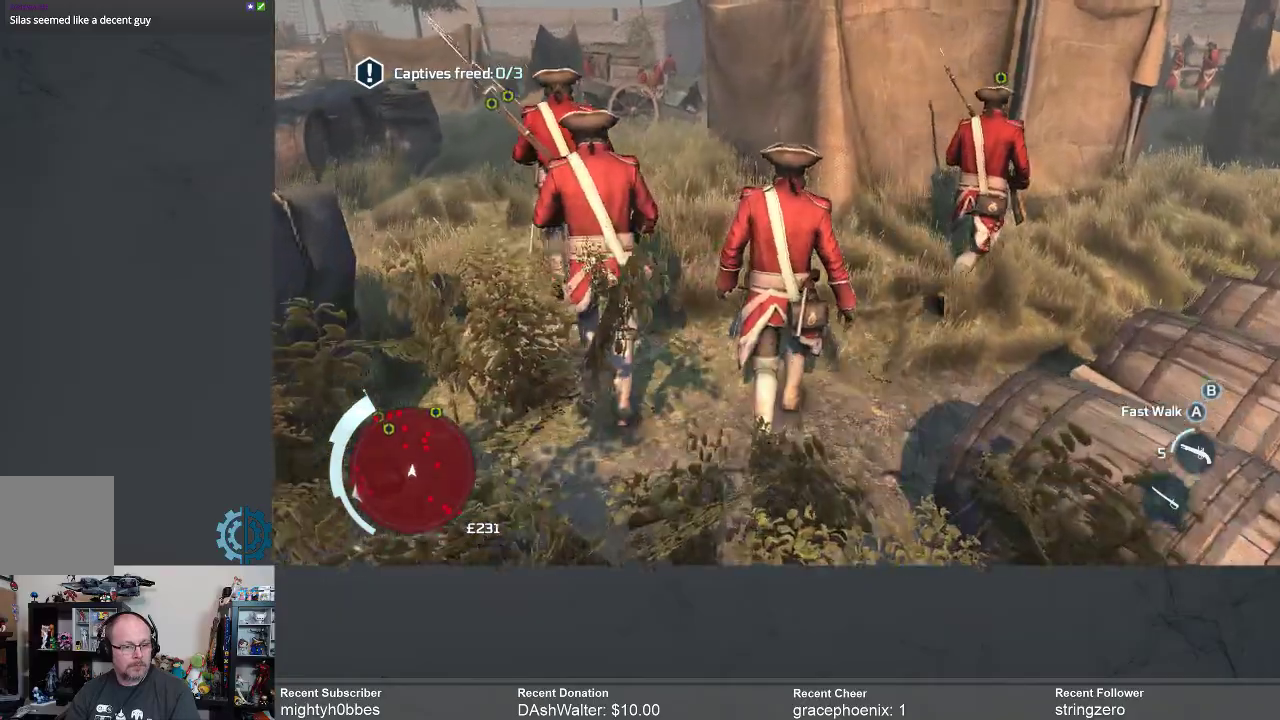
{"buttons": [], "left_stick": "up-right", "right_stick": "down-right", "events": [[100, "left_stick", "up-right"], [333, "right_stick", "down-right"]]}